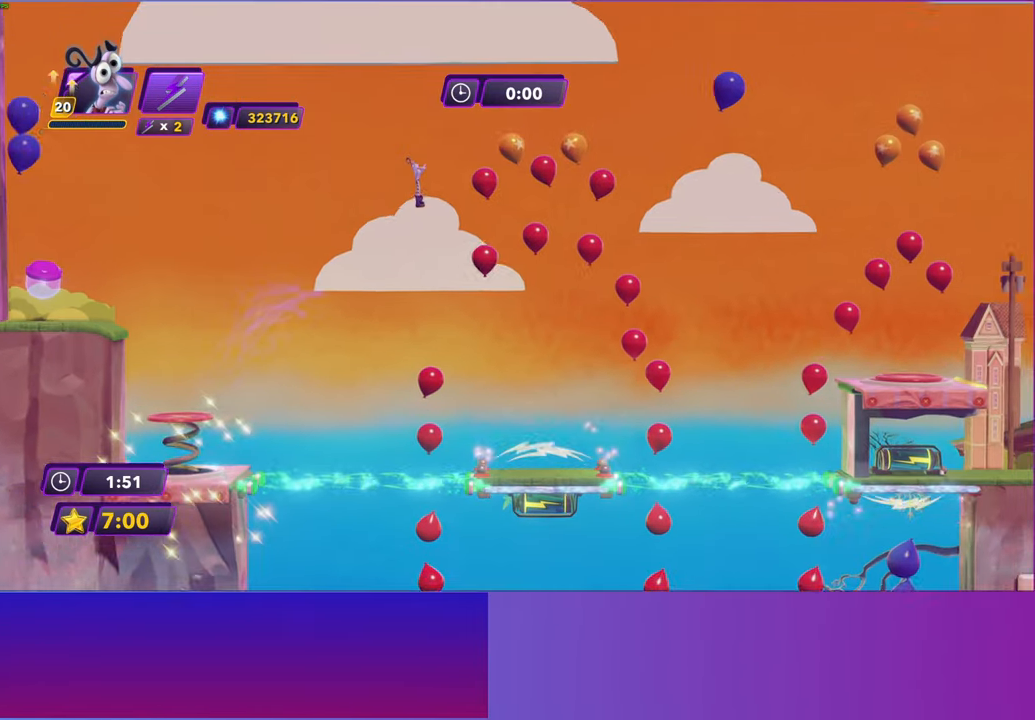
Gameplay with a controller (Xbox layout); each line is a JSON object with the inputs held at the frame after it. "events" lists button and stick changes between this image and that frame as [ms after this image, input, new state], when the widget could be followed in between. Not read: right_stick.
{"buttons": [], "left_stick": "right", "events": []}
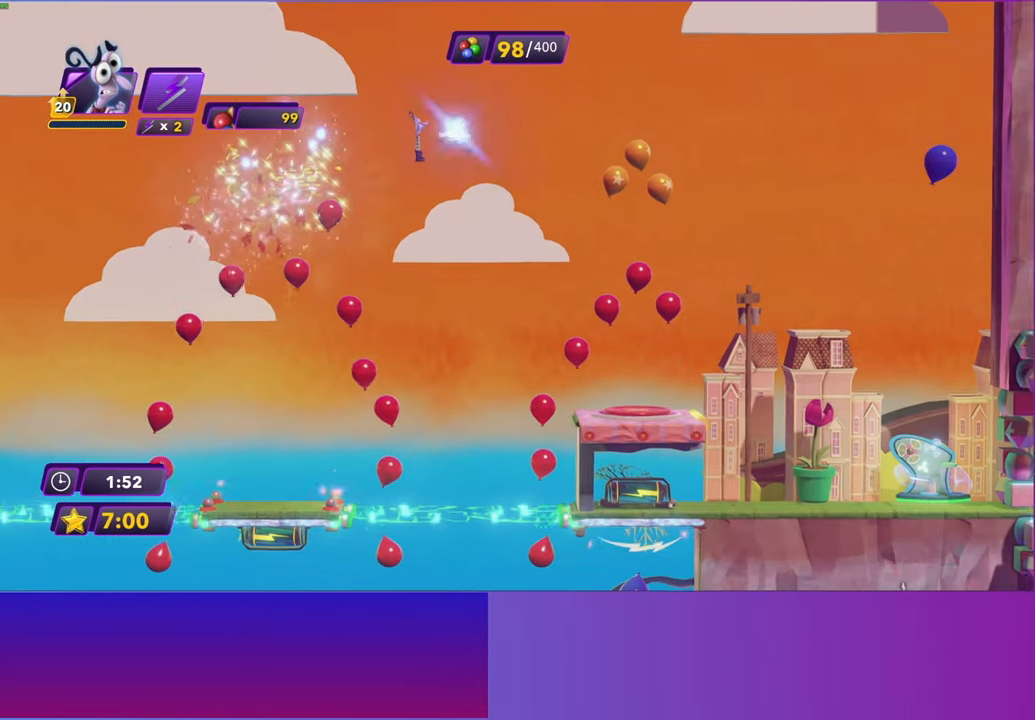
{"buttons": [], "left_stick": "center", "events": [[167, "left_stick", "center"]]}
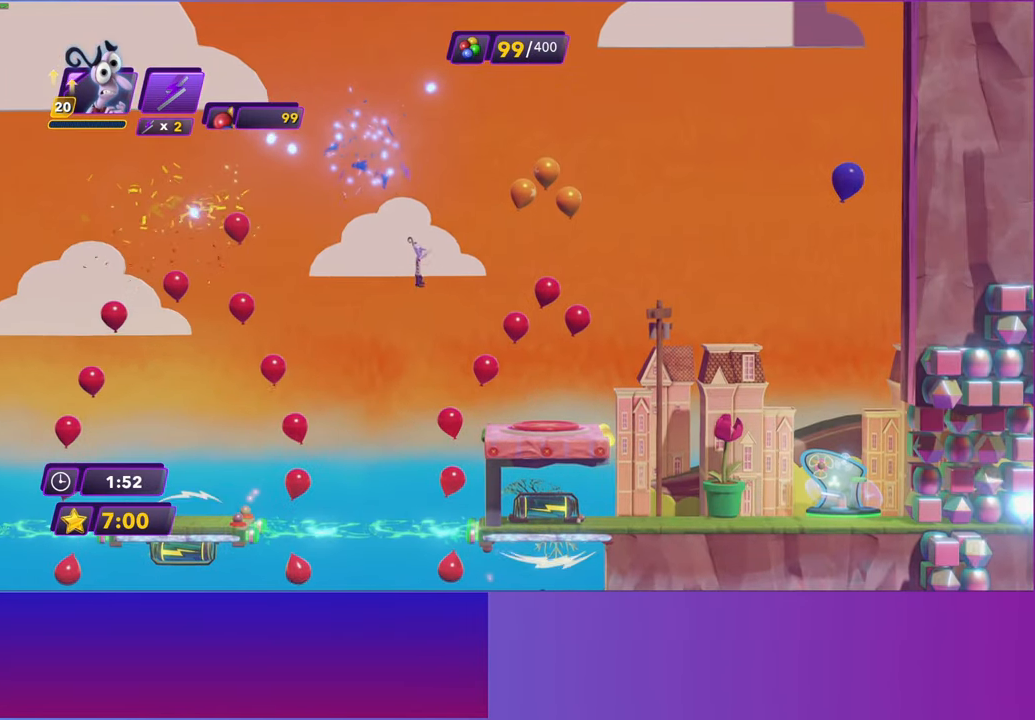
{"buttons": [], "left_stick": "right", "events": [[383, "left_stick", "right"]]}
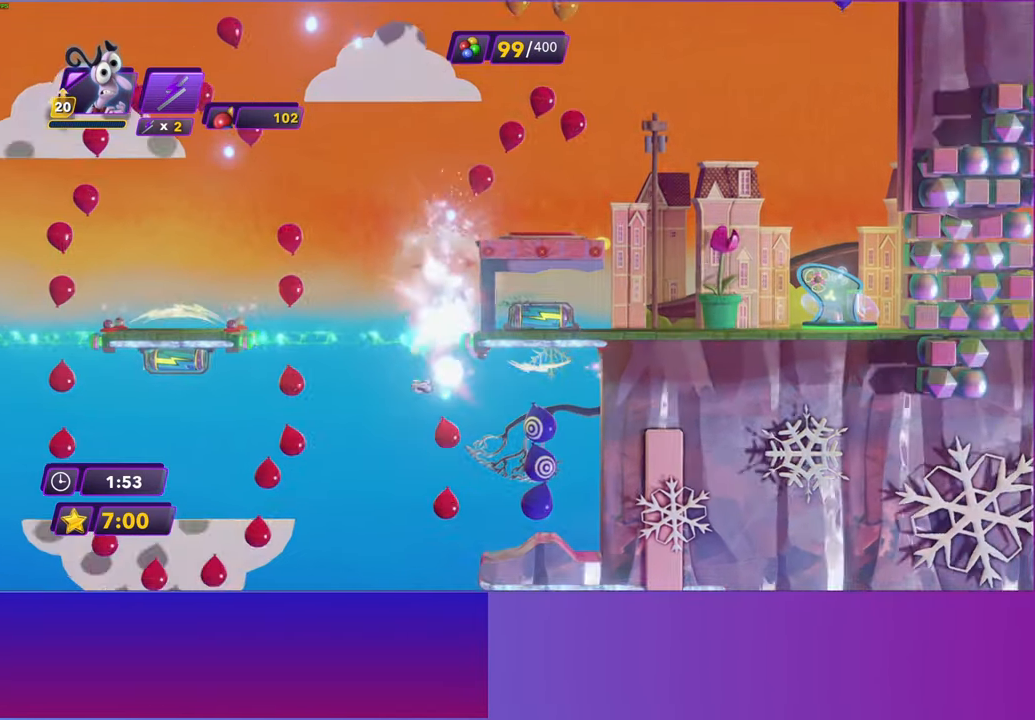
{"buttons": [], "left_stick": "right", "events": []}
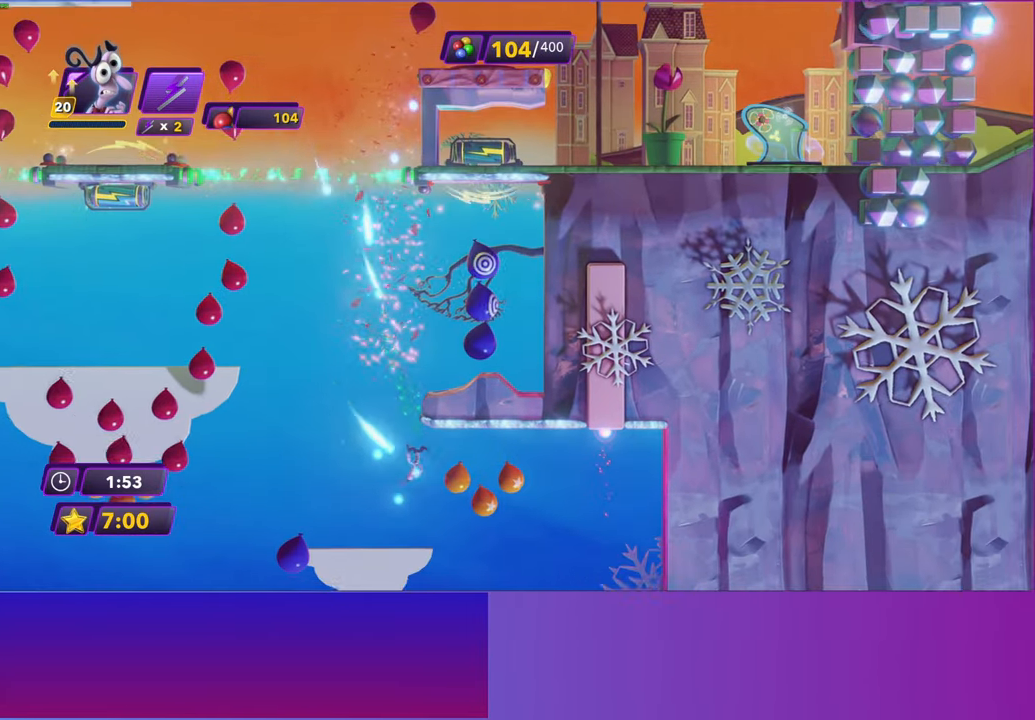
{"buttons": [], "left_stick": "right", "events": []}
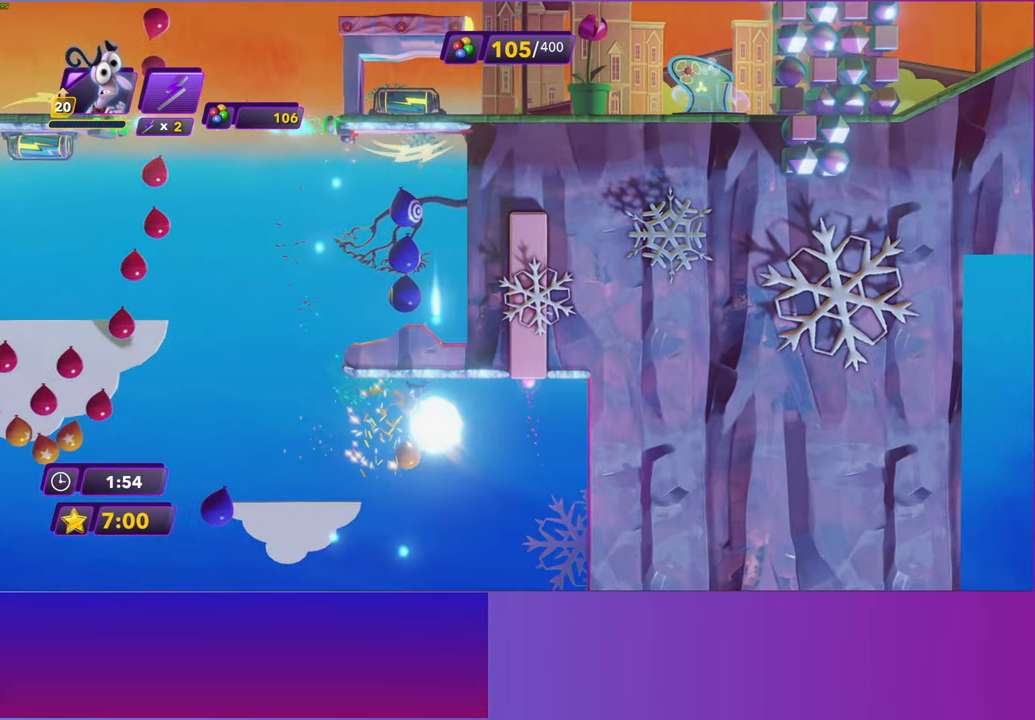
{"buttons": [], "left_stick": "left", "events": [[217, "X", "down"], [250, "left_stick", "left"], [317, "X", "up"]]}
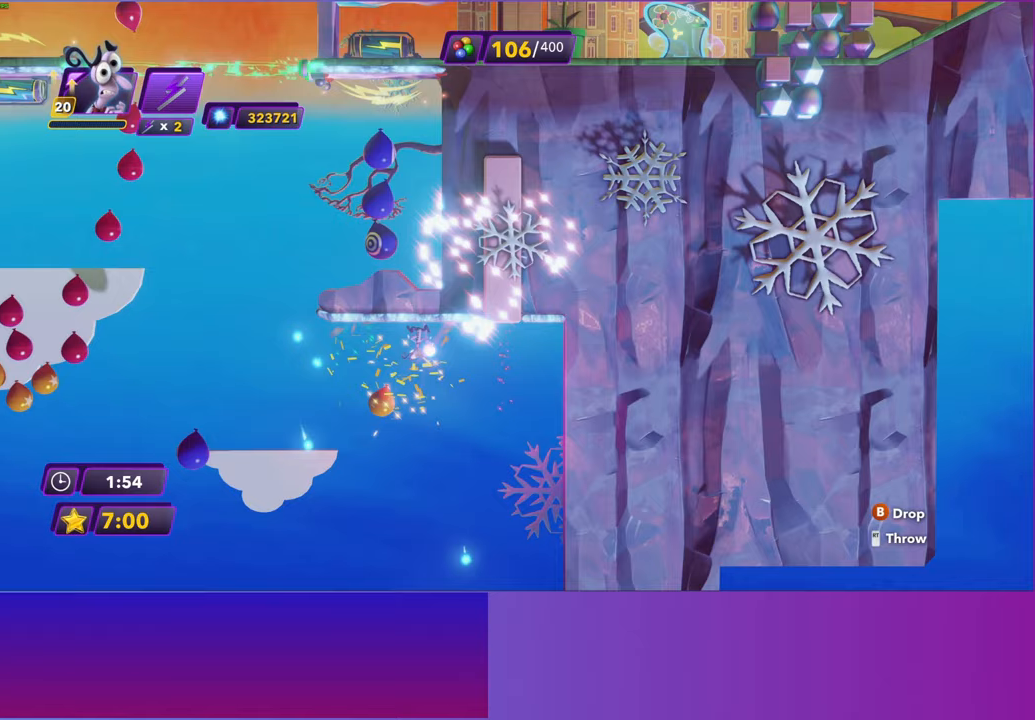
{"buttons": [], "left_stick": "right", "events": [[500, "left_stick", "right"]]}
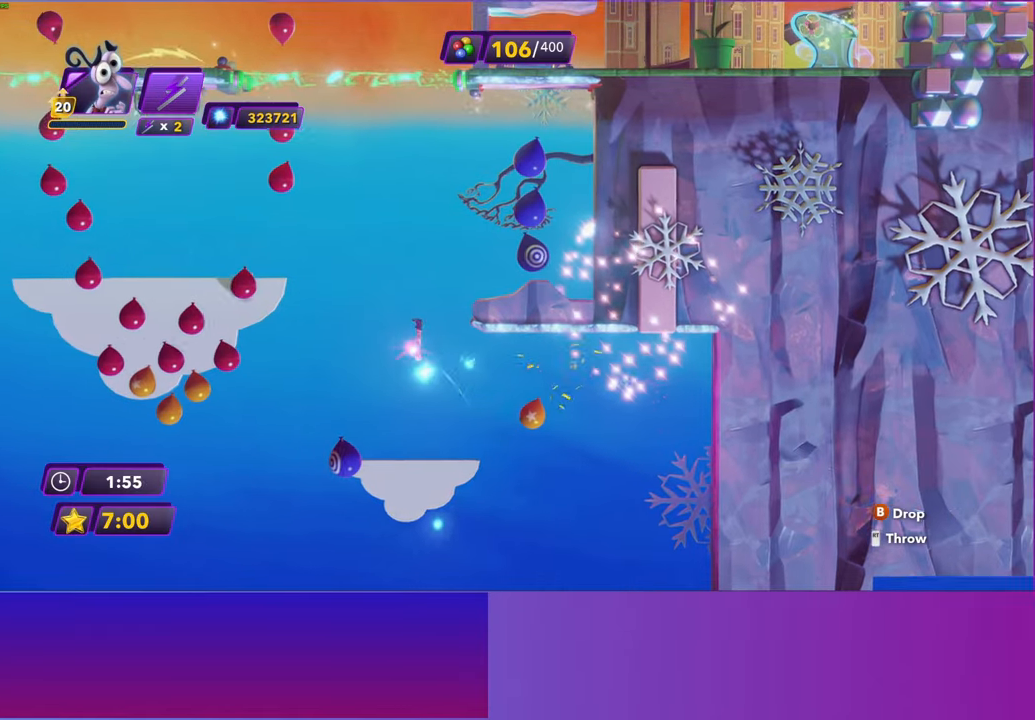
{"buttons": [], "left_stick": "right", "events": [[150, "left_stick", "center"], [433, "left_stick", "right"]]}
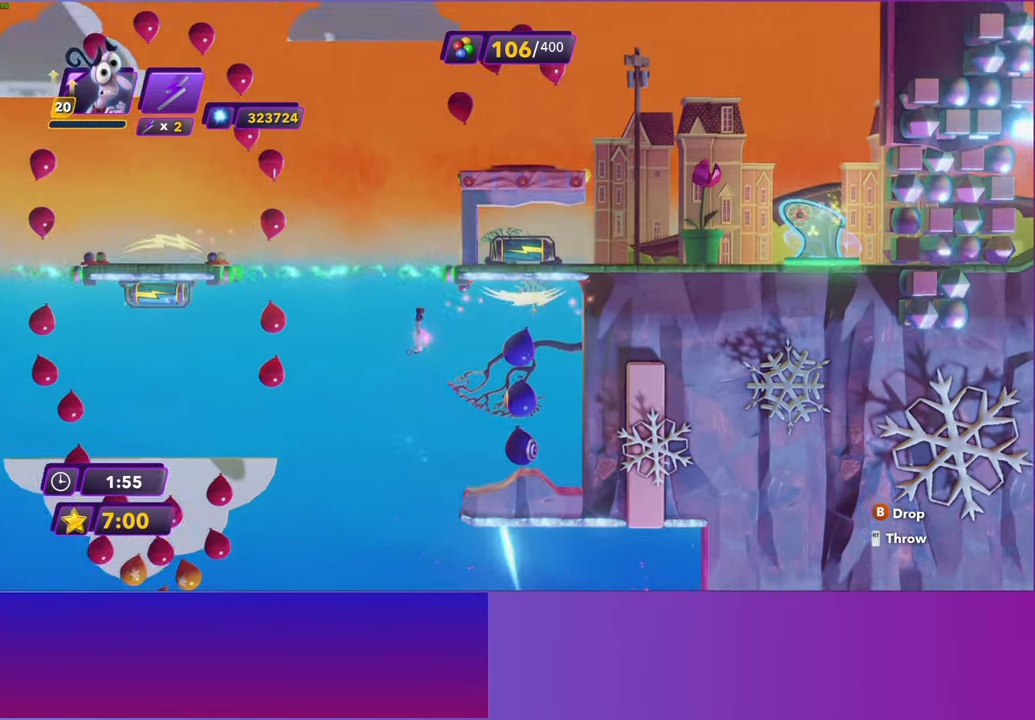
{"buttons": [], "left_stick": "right", "events": []}
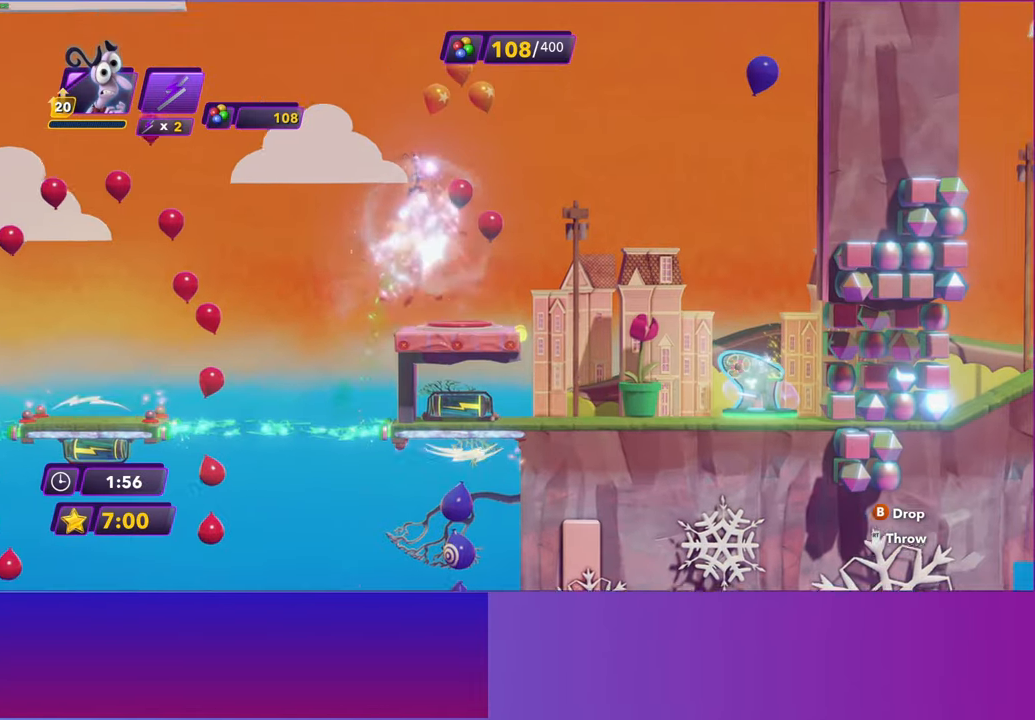
{"buttons": [], "left_stick": "right", "events": []}
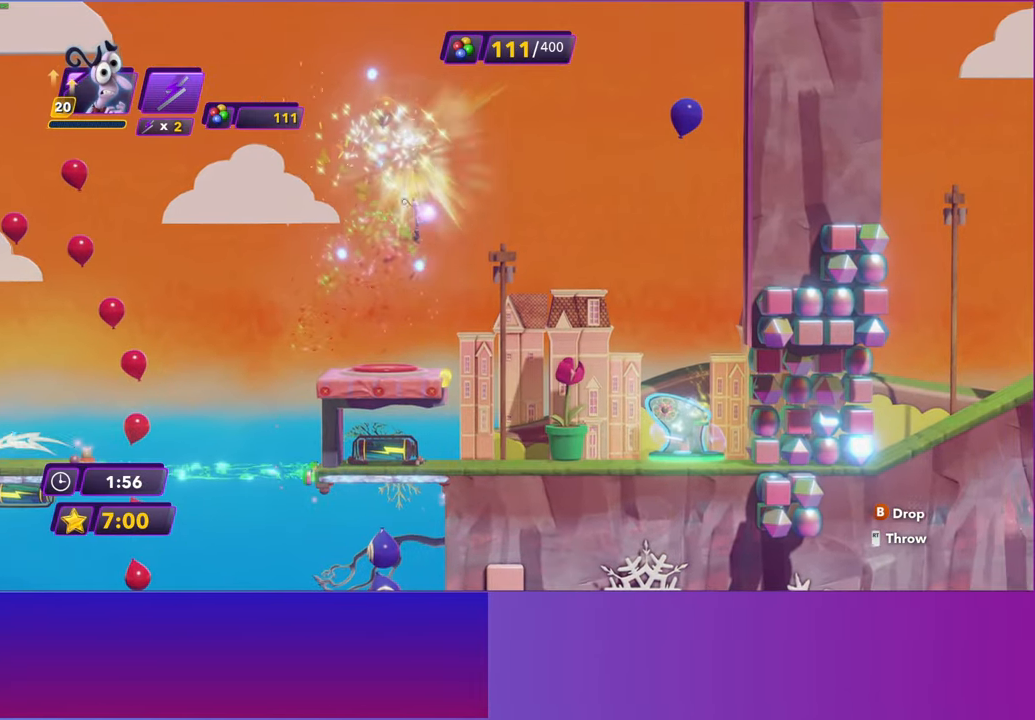
{"buttons": [], "left_stick": "right", "events": []}
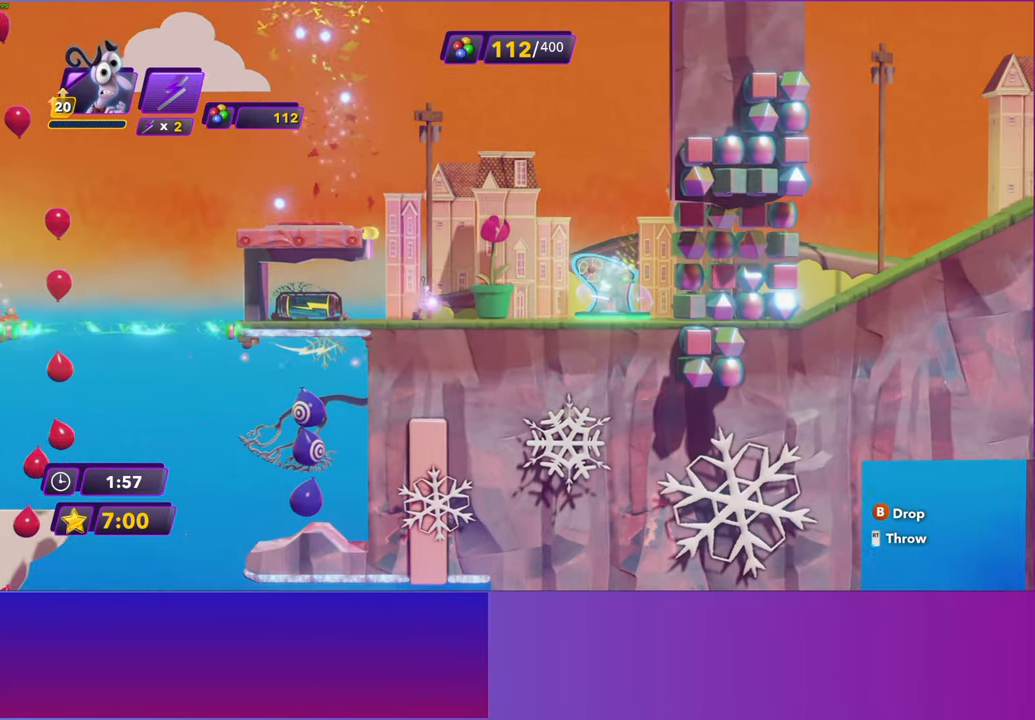
{"buttons": ["X"], "left_stick": "right", "events": [[500, "X", "down"]]}
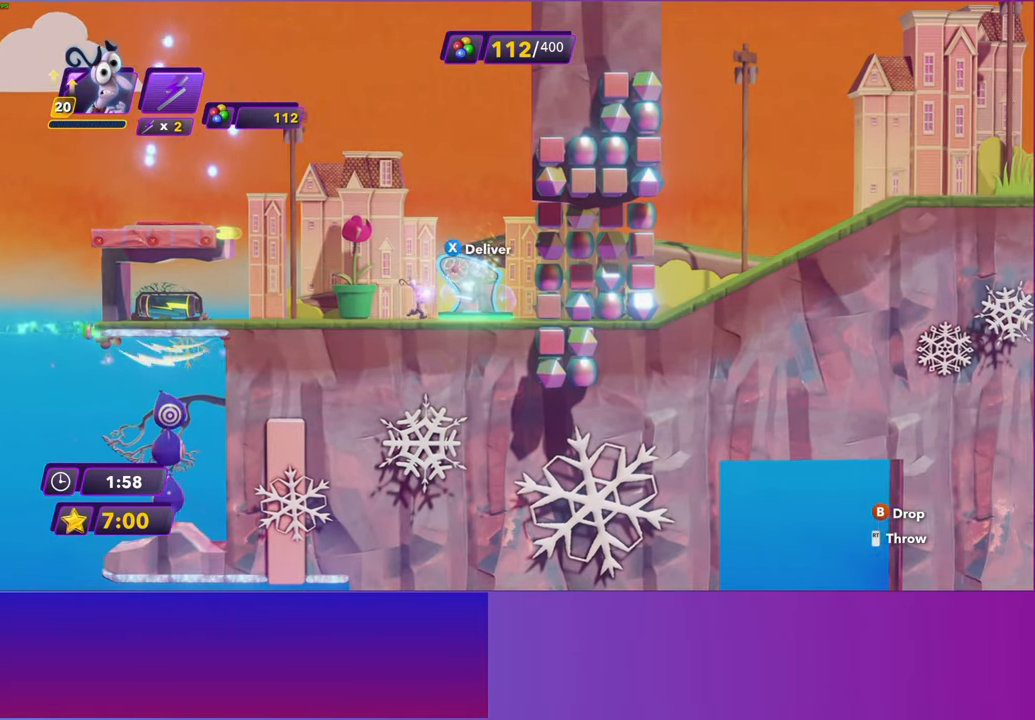
{"buttons": [], "left_stick": "right", "events": [[67, "X", "up"], [183, "X", "down"], [183, "left_stick", "center"], [267, "X", "up"], [500, "left_stick", "right"]]}
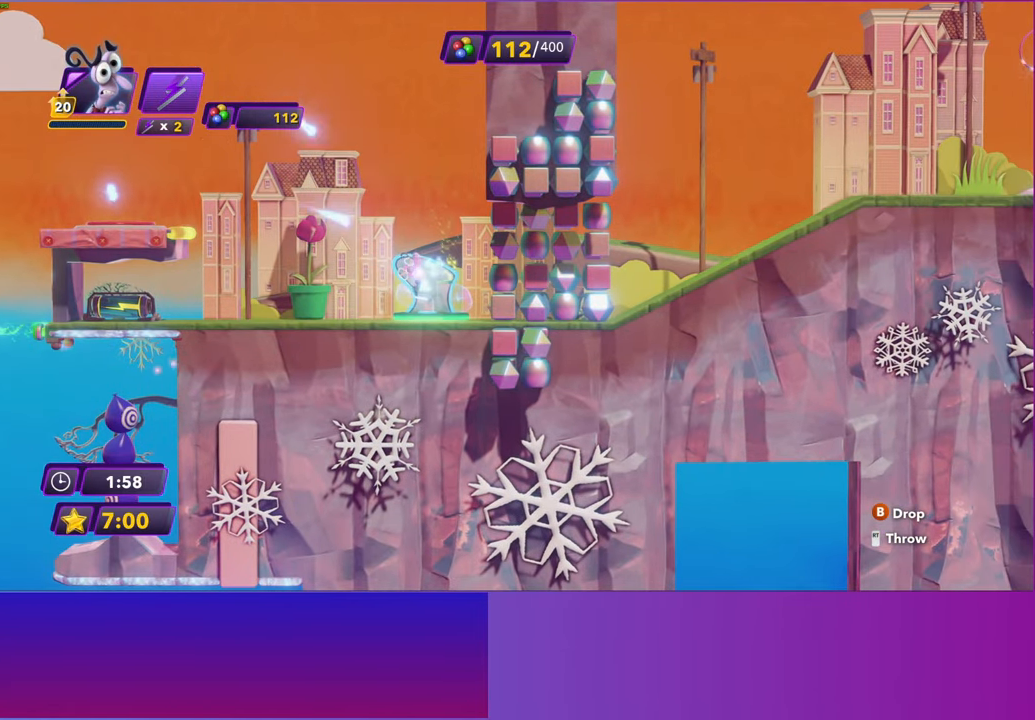
{"buttons": [], "left_stick": "left", "events": [[300, "left_stick", "left"]]}
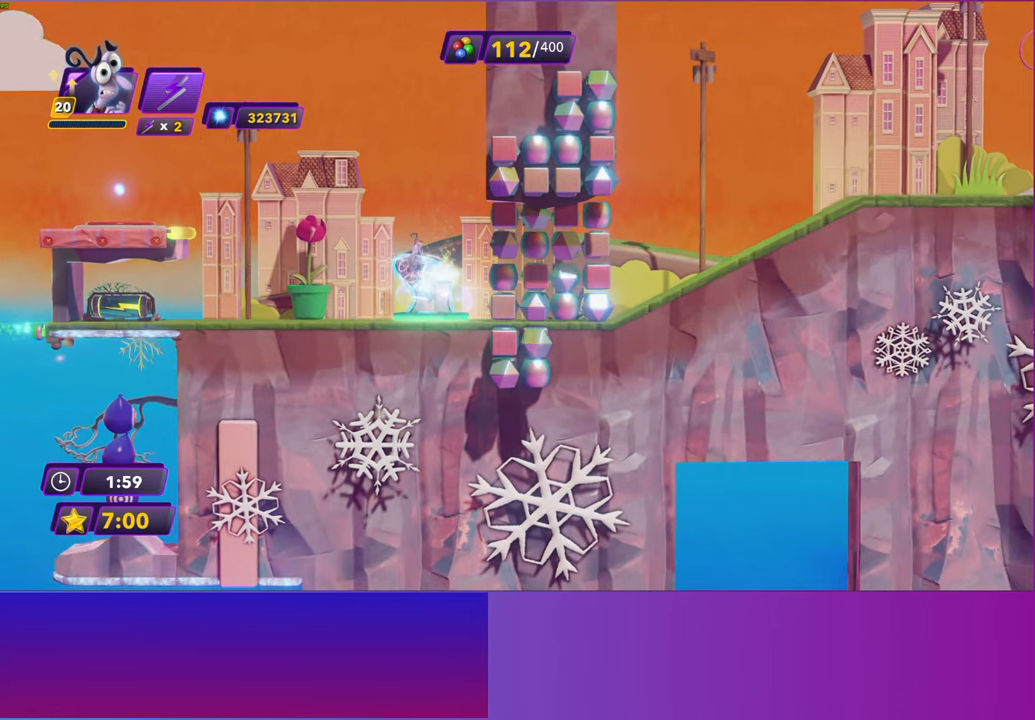
{"buttons": [], "left_stick": "left", "events": []}
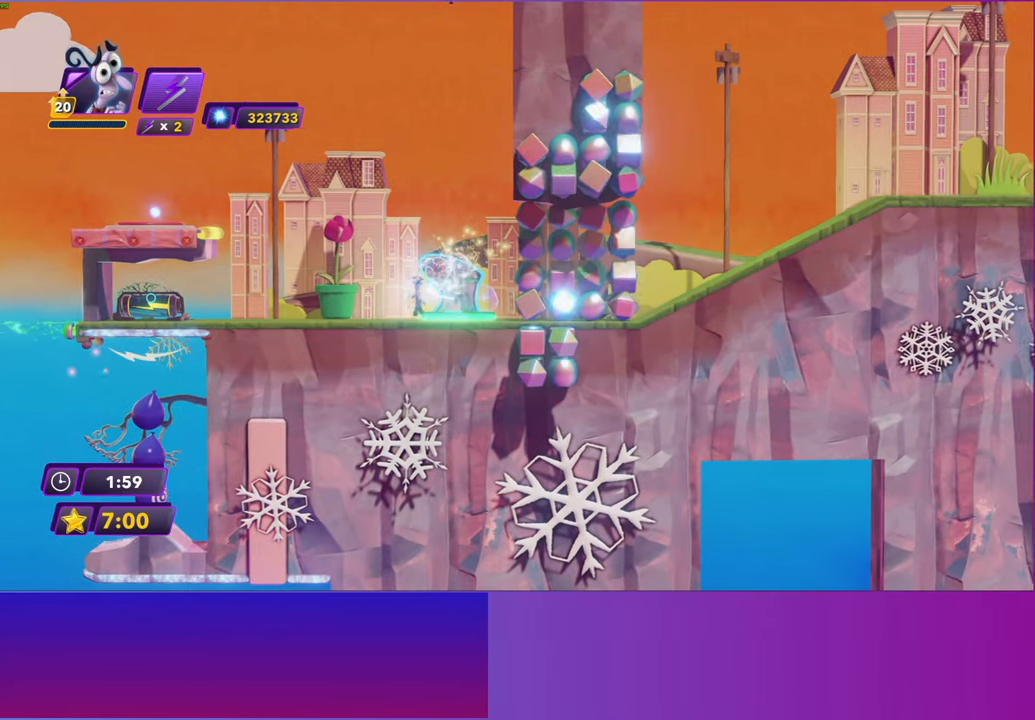
{"buttons": [], "left_stick": "center", "events": [[33, "R2", "down"], [133, "R2", "up"], [133, "left_stick", "center"], [217, "R2", "down"], [317, "R2", "up"], [400, "R2", "down"], [483, "R2", "up"]]}
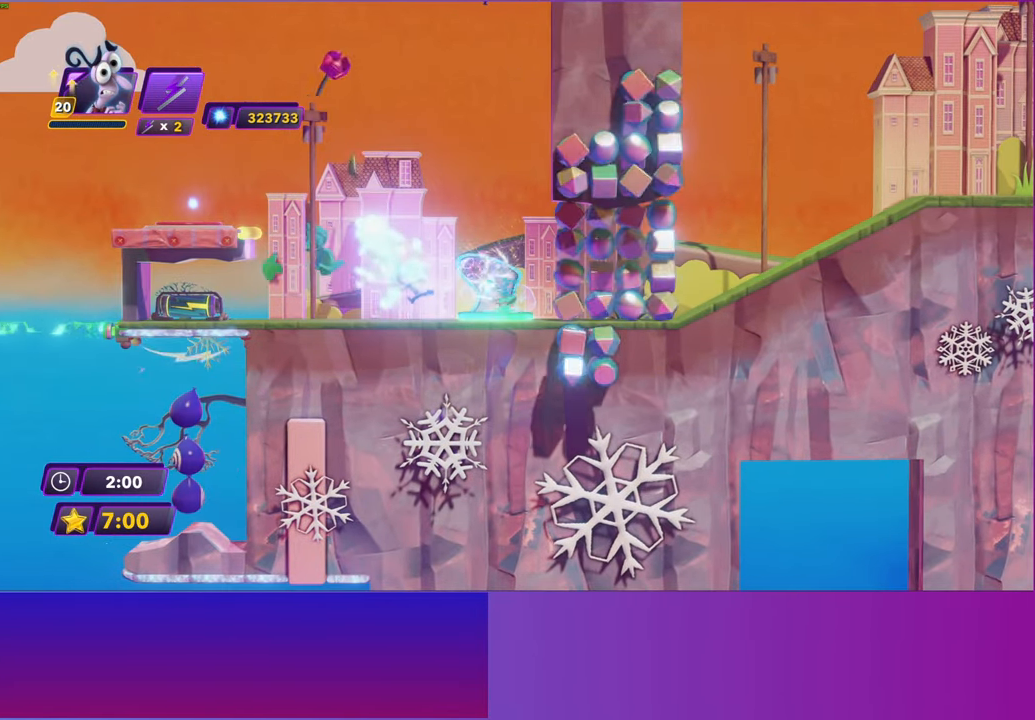
{"buttons": [], "left_stick": "right", "events": [[83, "R2", "down"], [167, "R2", "up"], [233, "R2", "down"], [283, "left_stick", "right"], [350, "R2", "up"]]}
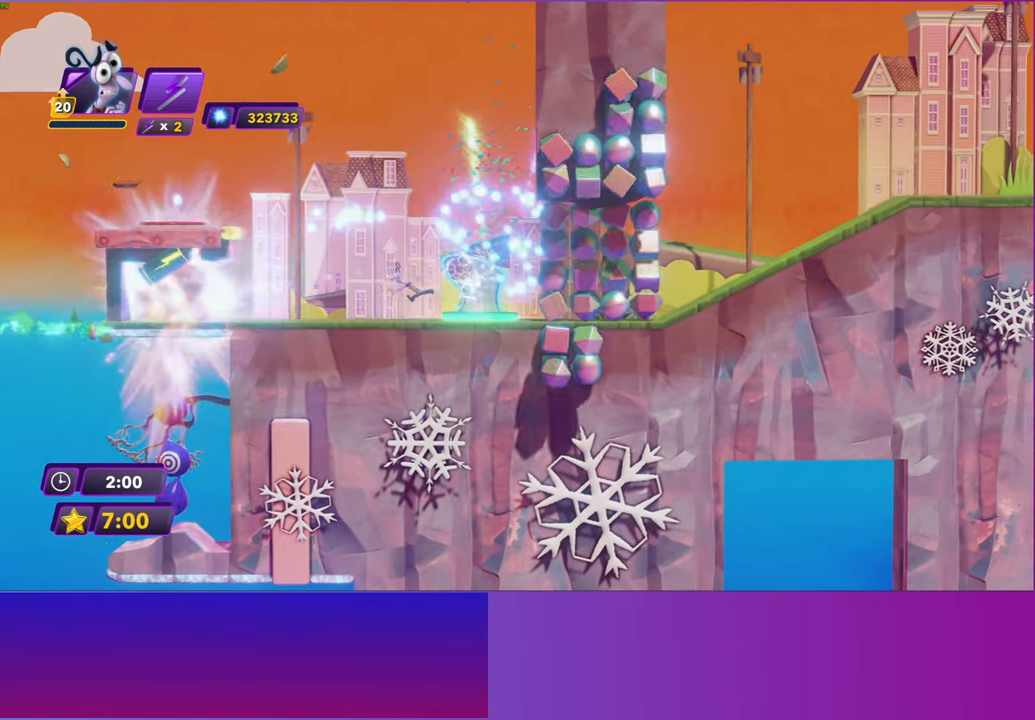
{"buttons": [], "left_stick": "right", "events": []}
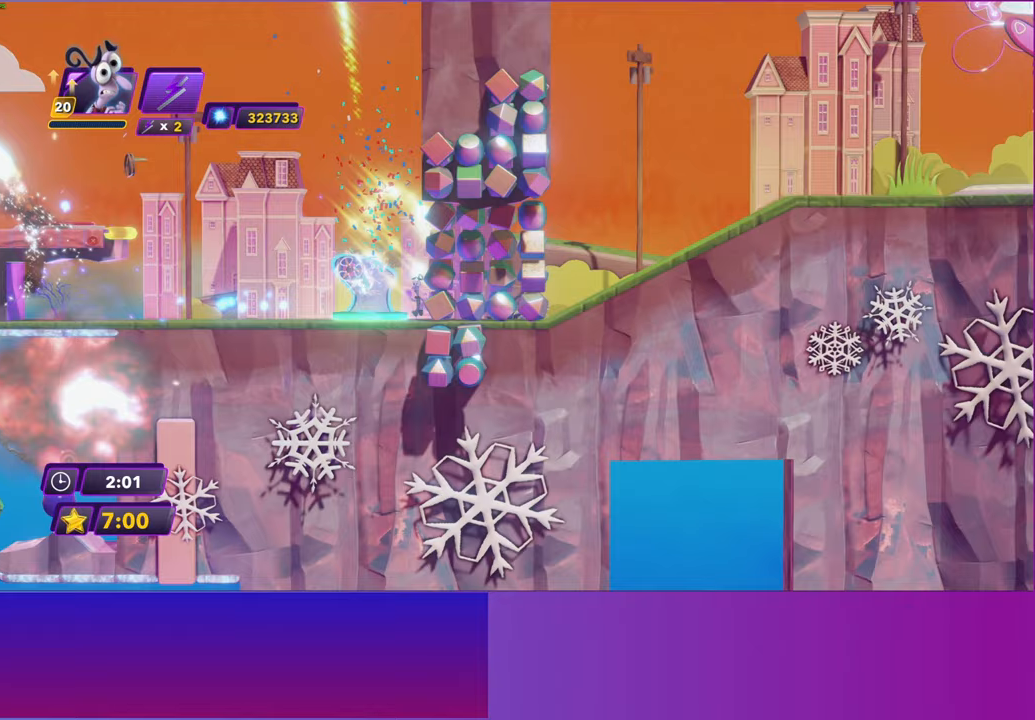
{"buttons": [], "left_stick": "right", "events": []}
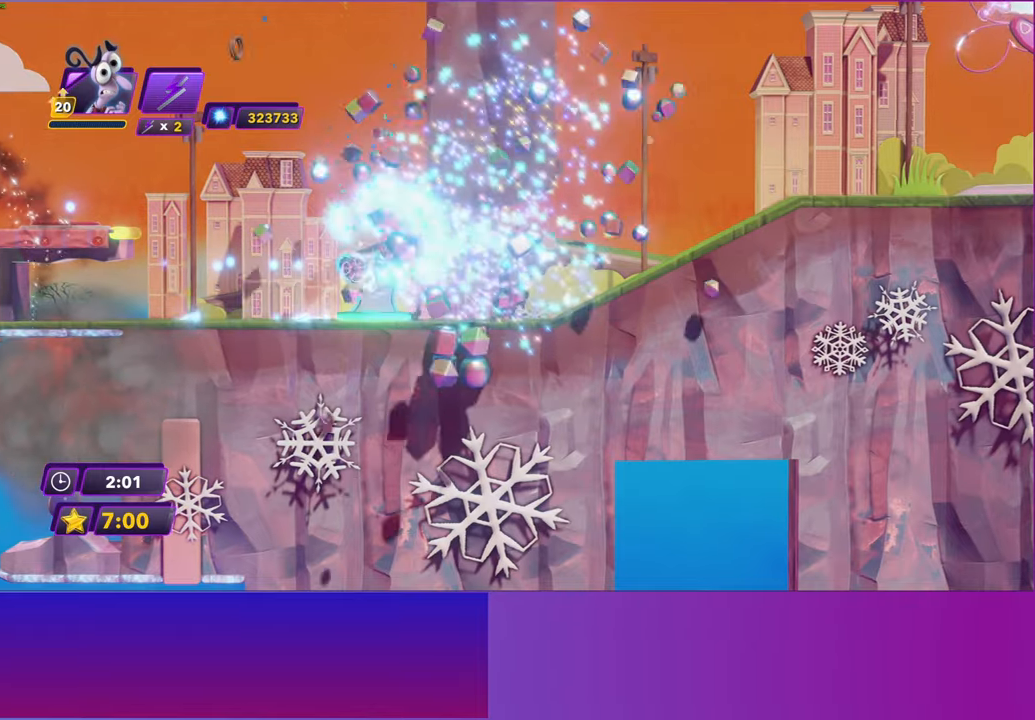
{"buttons": ["Y"], "left_stick": "right", "events": [[467, "Y", "down"]]}
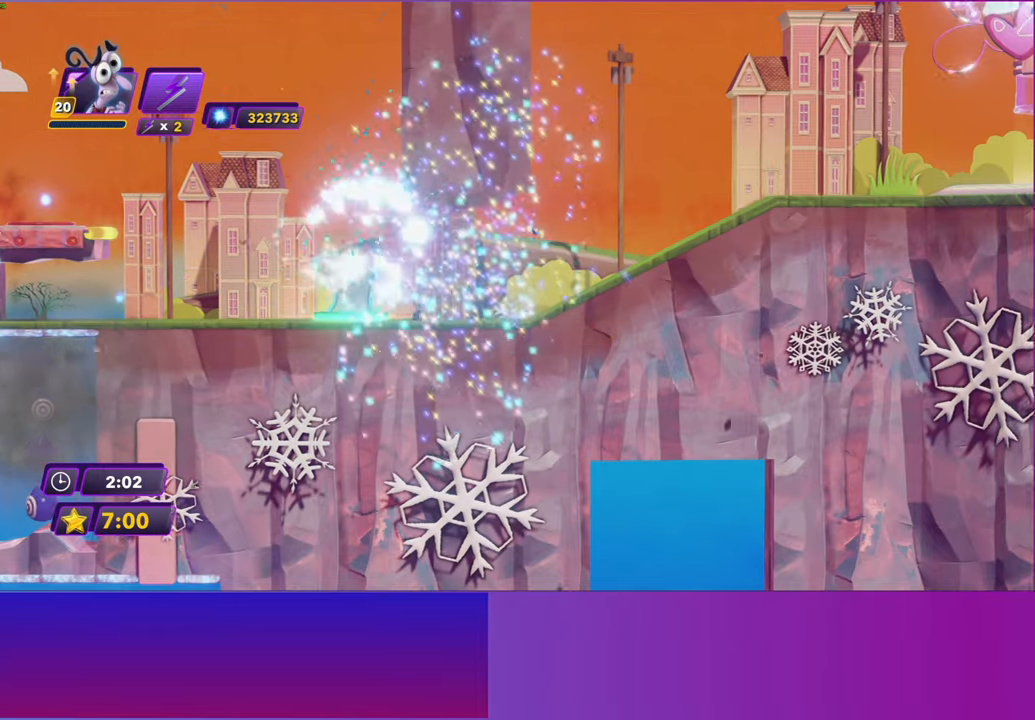
{"buttons": ["B"], "left_stick": "right", "events": [[17, "B", "down"], [33, "Y", "up"], [100, "B", "up"], [217, "Y", "down"], [267, "B", "down"], [267, "Y", "up"], [317, "B", "up"], [433, "Y", "down"], [467, "B", "down"], [467, "Y", "up"]]}
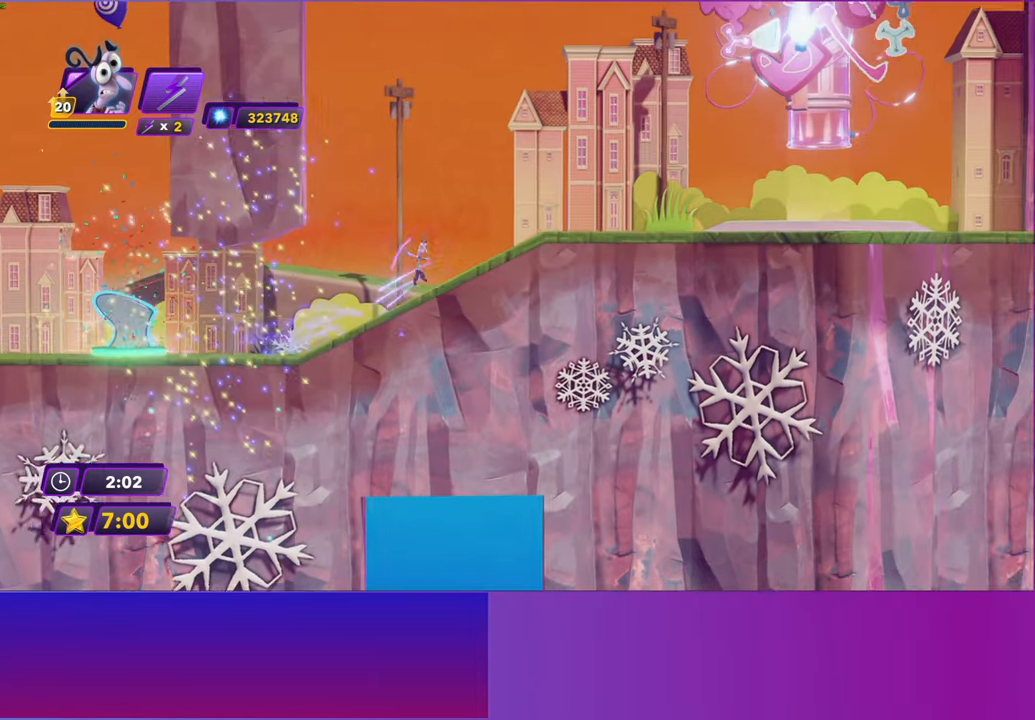
{"buttons": [], "left_stick": "right", "events": [[33, "B", "up"], [133, "Y", "down"], [150, "B", "down"], [167, "Y", "up"], [233, "B", "up"], [333, "Y", "down"], [367, "B", "down"], [383, "Y", "up"], [433, "B", "up"]]}
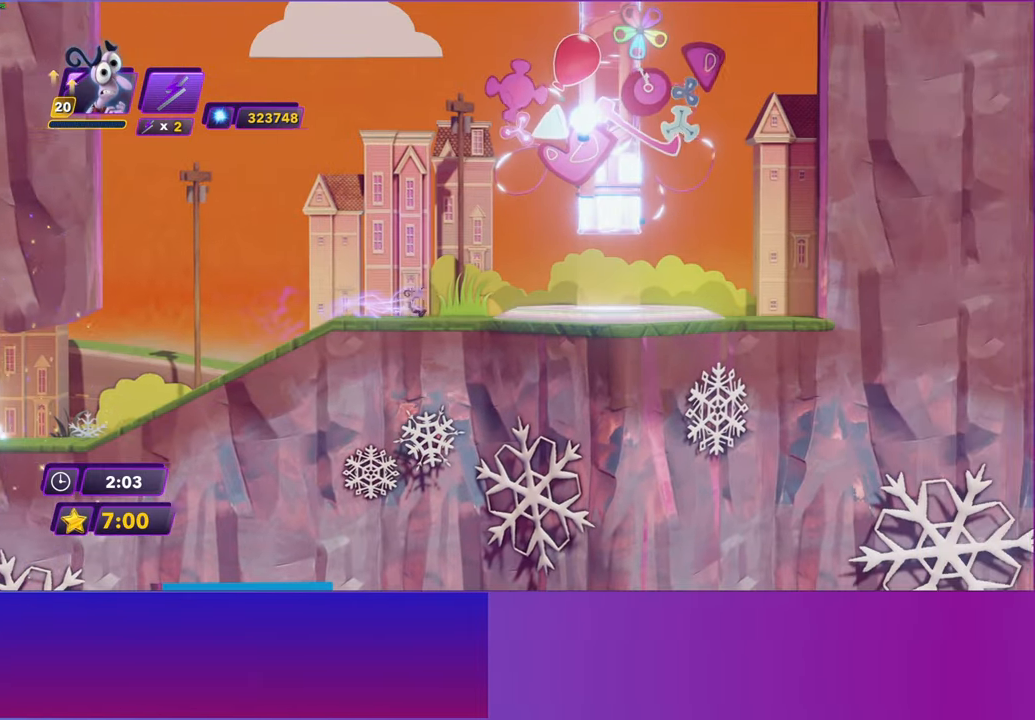
{"buttons": [], "left_stick": "center", "events": [[17, "Y", "down"], [50, "B", "down"], [67, "Y", "up"], [133, "B", "up"], [383, "A", "down"], [417, "left_stick", "center"], [500, "A", "up"]]}
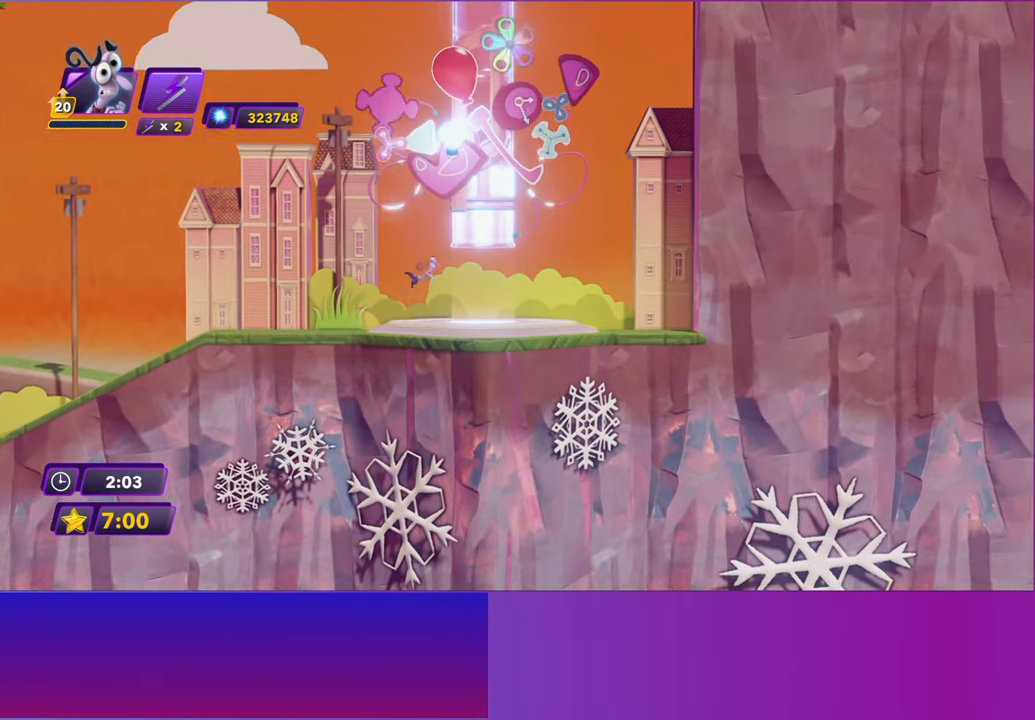
{"buttons": ["A"], "left_stick": "center", "events": [[100, "A", "down"], [167, "A", "up"], [300, "A", "down"], [350, "A", "up"], [450, "A", "down"]]}
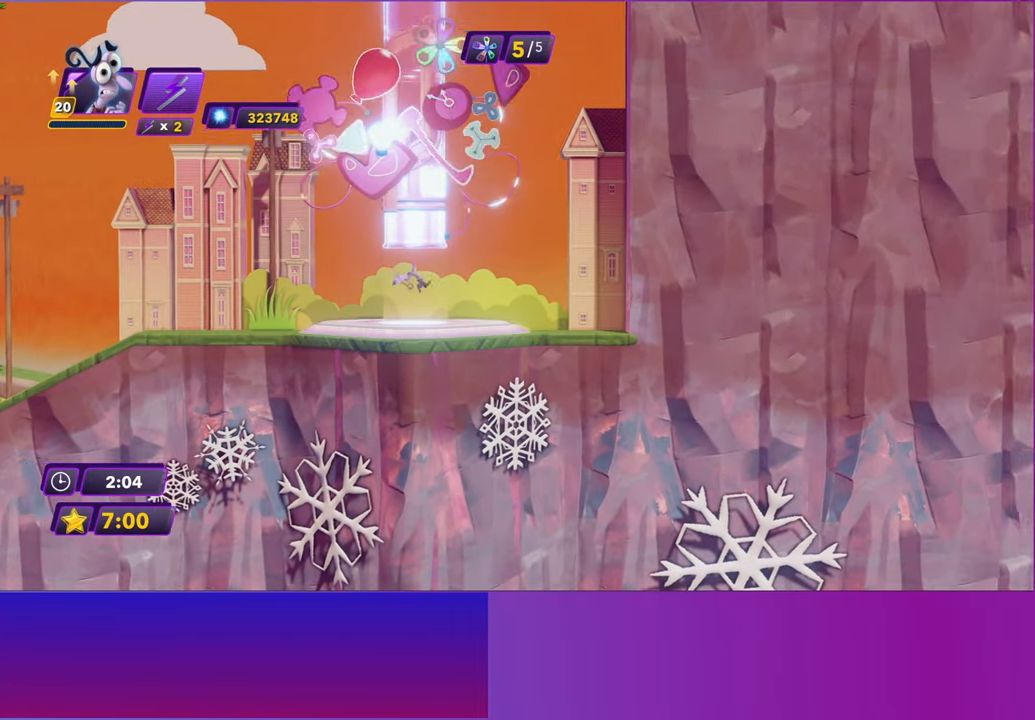
{"buttons": ["A"], "left_stick": "center", "events": [[17, "A", "up"], [133, "A", "down"], [167, "A", "up"], [300, "A", "down"], [350, "A", "up"], [467, "A", "down"]]}
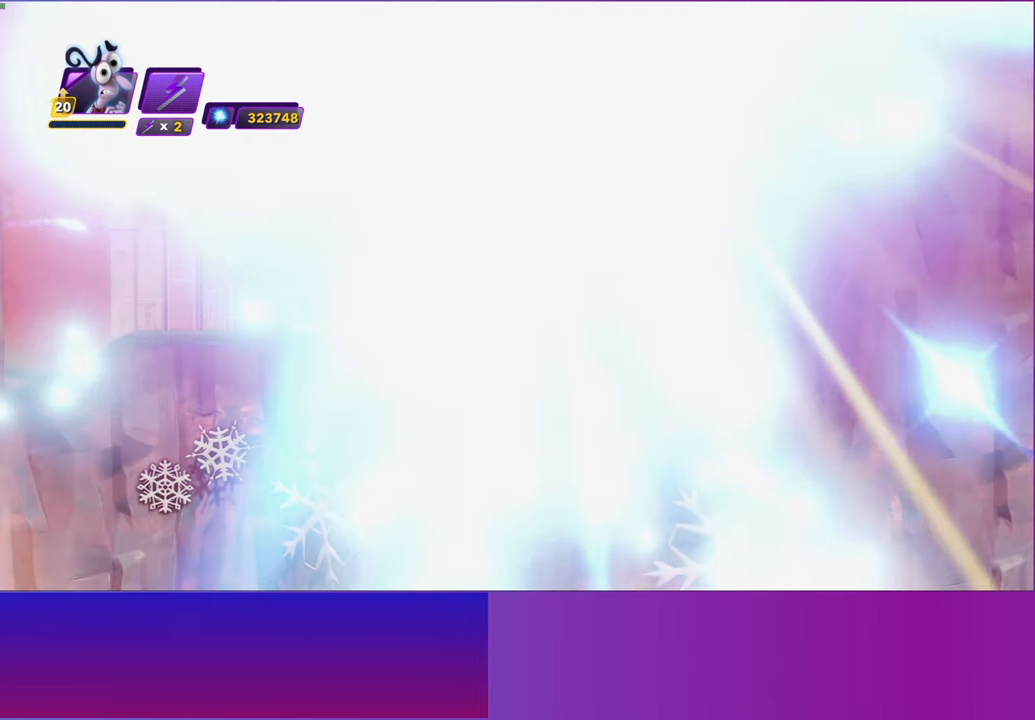
{"buttons": ["A"], "left_stick": "center", "events": [[17, "A", "up"], [133, "A", "down"], [200, "A", "up"], [317, "A", "down"], [367, "A", "up"], [483, "A", "down"]]}
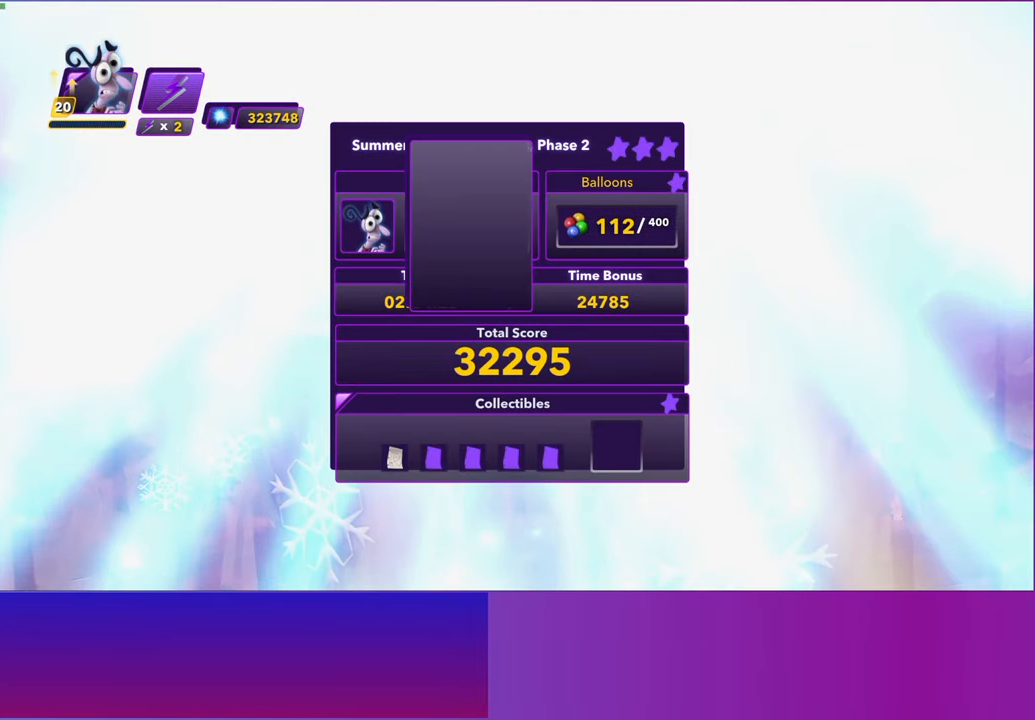
{"buttons": ["A"], "left_stick": "center", "events": [[33, "A", "up"], [150, "A", "down"], [200, "A", "up"], [317, "A", "down"], [383, "A", "up"], [467, "A", "down"]]}
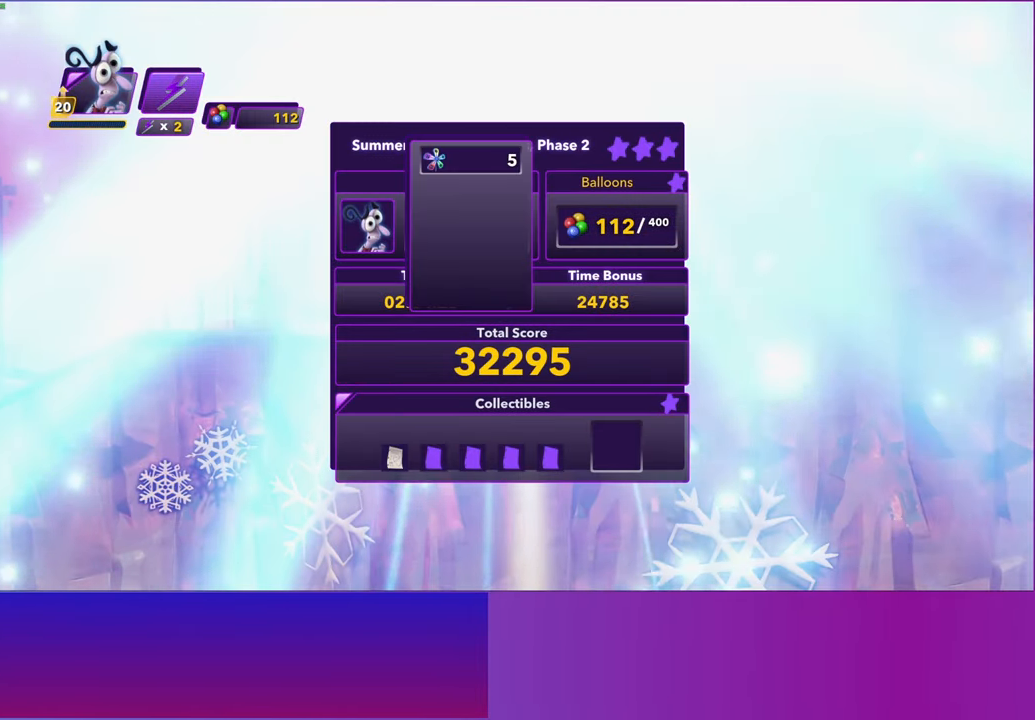
{"buttons": ["A"], "left_stick": "center", "events": [[33, "A", "up"], [133, "A", "down"], [200, "A", "up"], [300, "A", "down"], [367, "A", "up"], [450, "A", "down"]]}
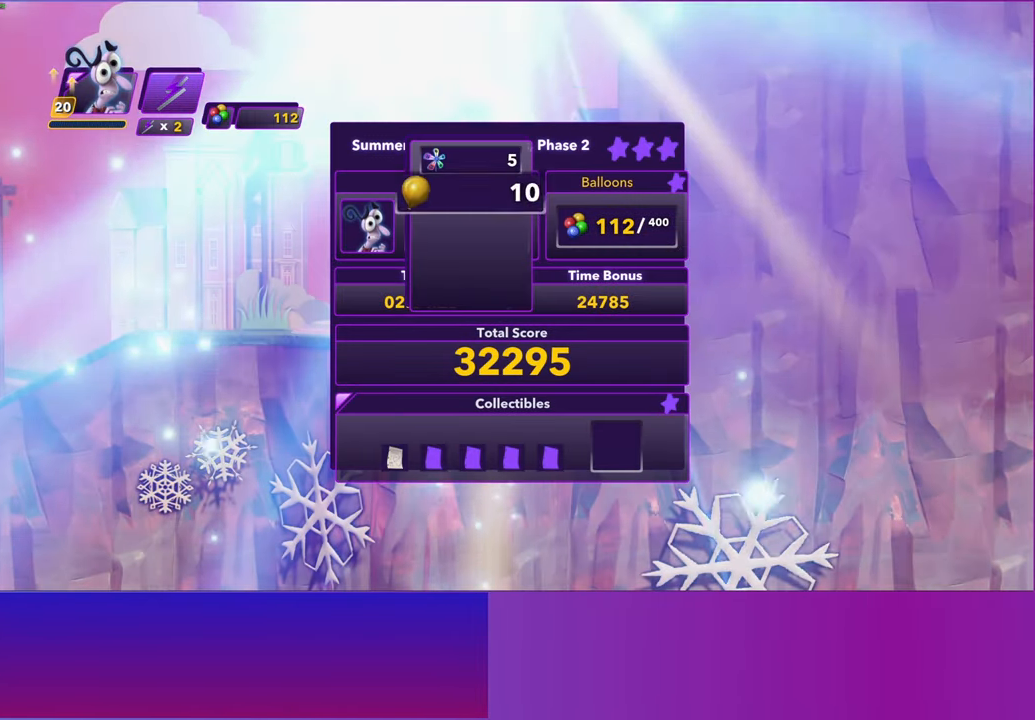
{"buttons": ["A"], "left_stick": "center", "events": [[33, "A", "up"], [133, "A", "down"], [200, "A", "up"], [300, "A", "down"], [367, "A", "up"], [467, "A", "down"]]}
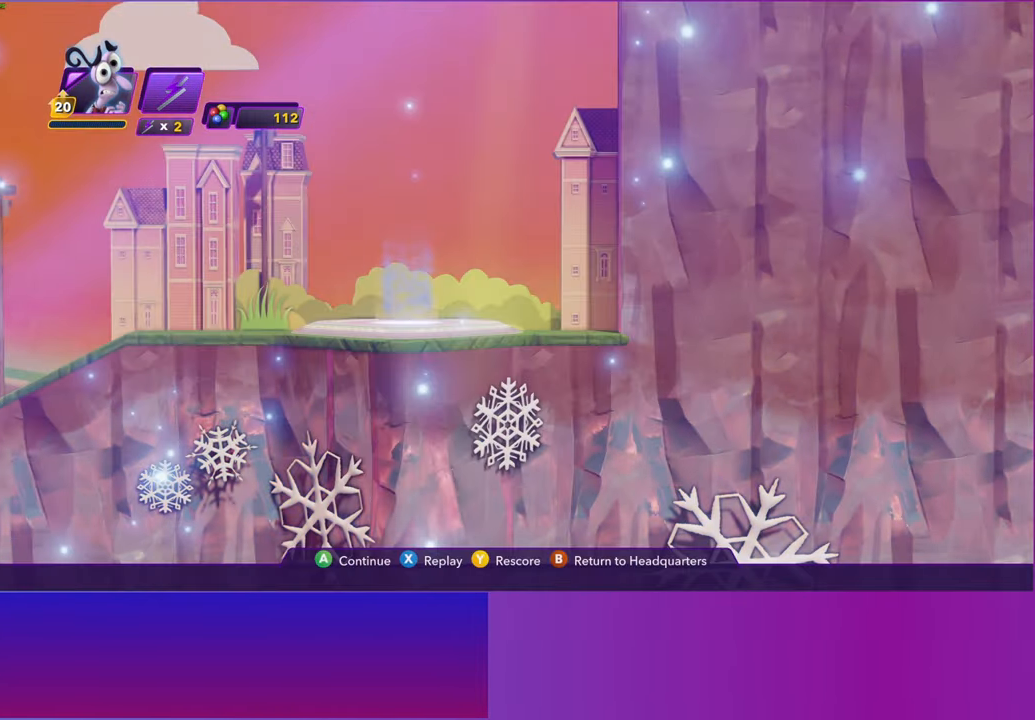
{"buttons": [], "left_stick": "center", "events": [[50, "A", "up"]]}